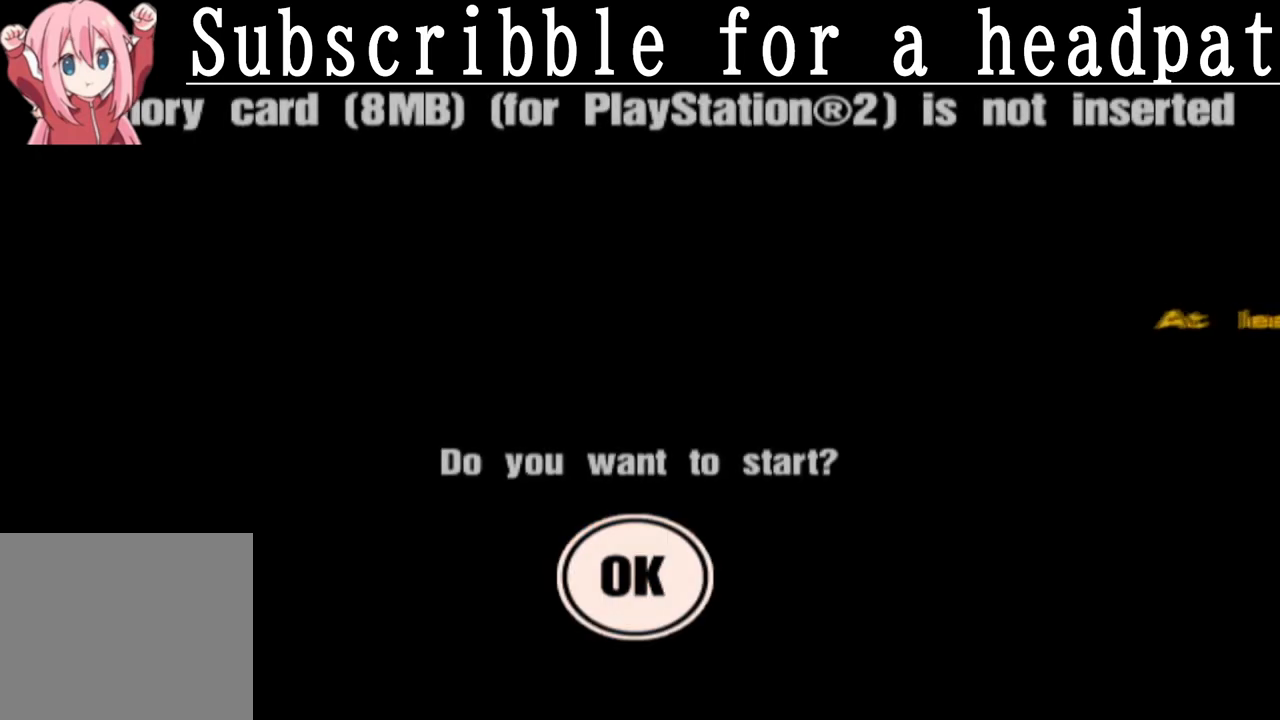
Gameplay with a controller (PlayStation layout); each line is a JSON object with the inputs held at the frame after it. "events" lists button and stick changes between this image and that frame as [ms after this image, input, new state], when the widget could be followed in between.
{"buttons": [], "left_stick": "center", "right_stick": "center", "events": [[283, "CROSS", "down"], [500, "CROSS", "up"]]}
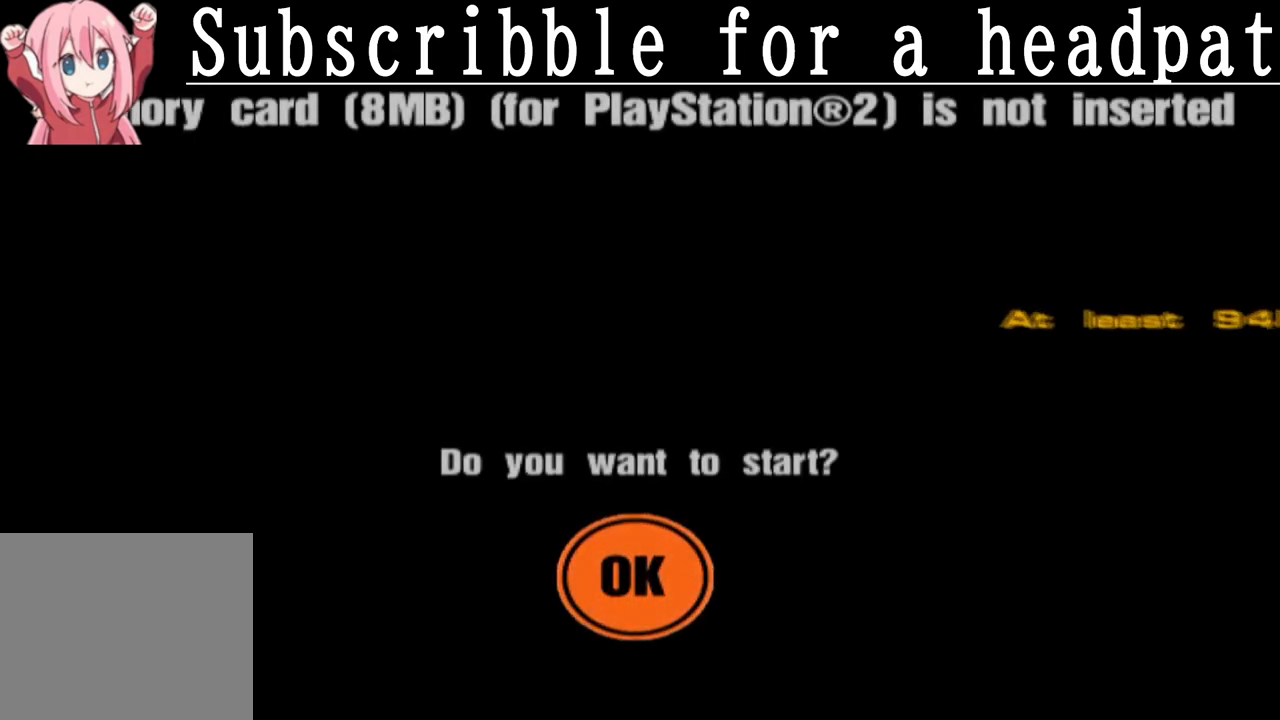
{"buttons": [], "left_stick": "center", "right_stick": "center", "events": []}
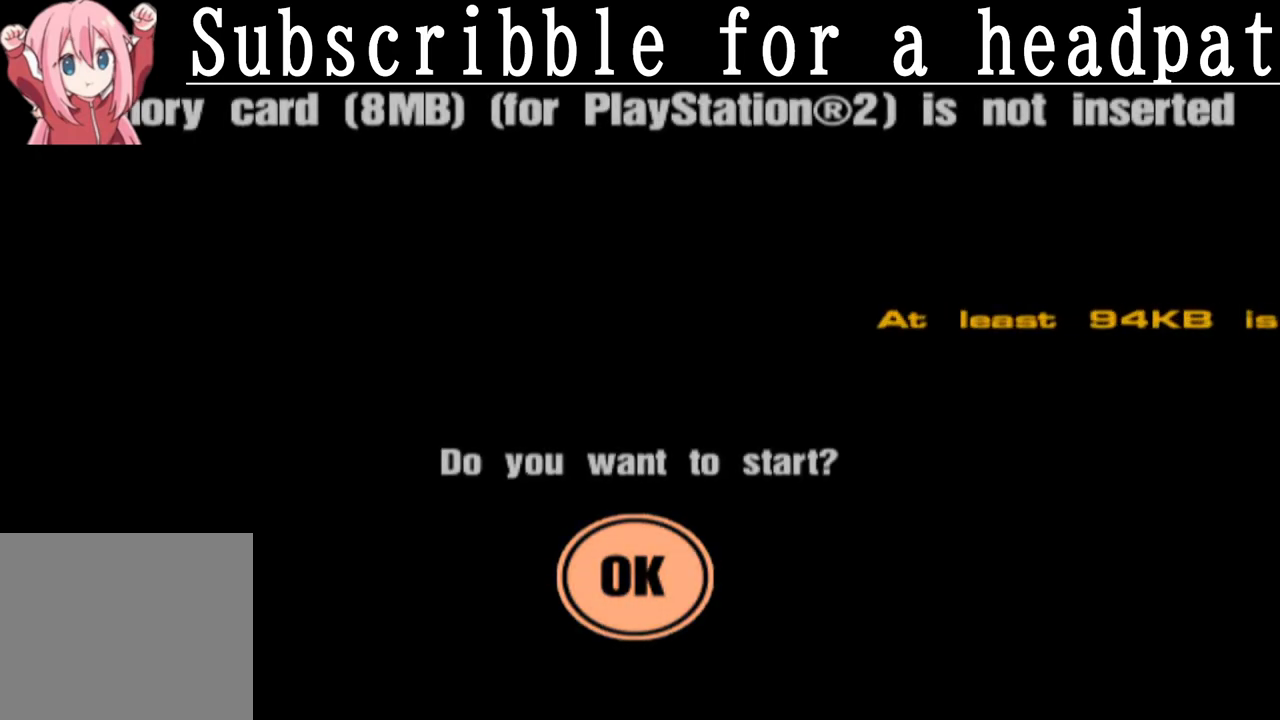
{"buttons": [], "left_stick": "center", "right_stick": "center", "events": []}
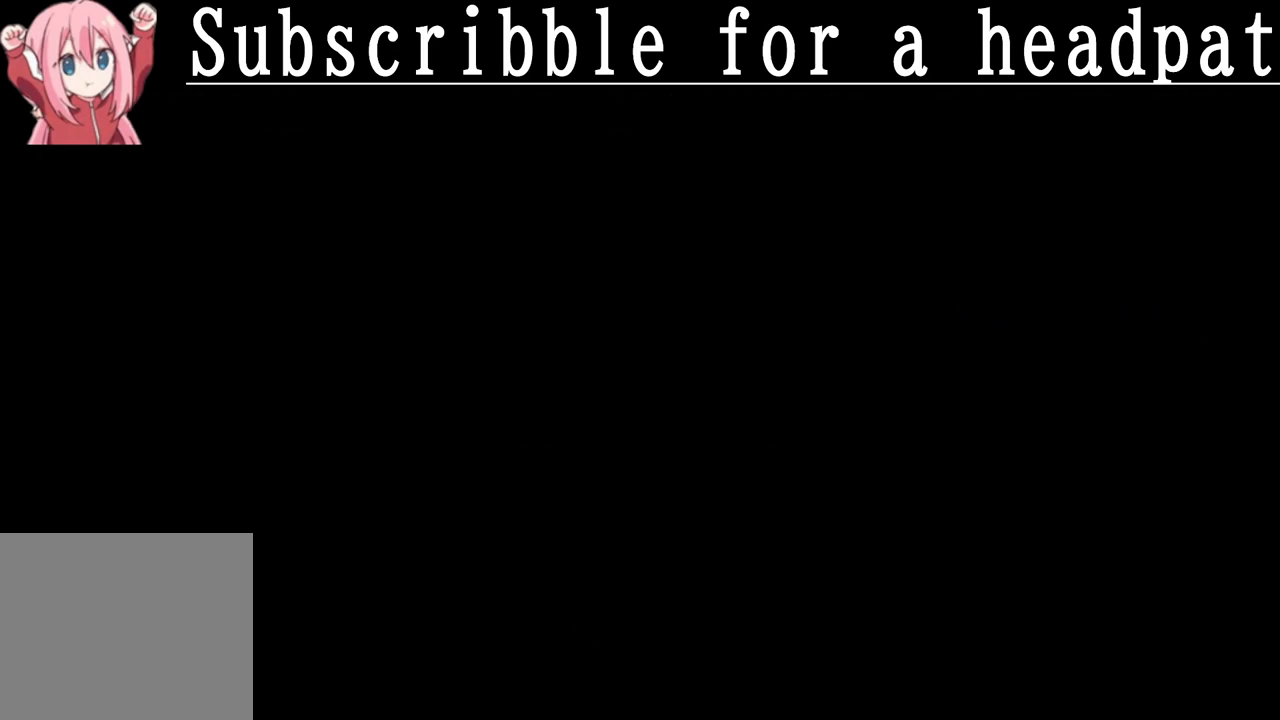
{"buttons": [], "left_stick": "center", "right_stick": "center", "events": []}
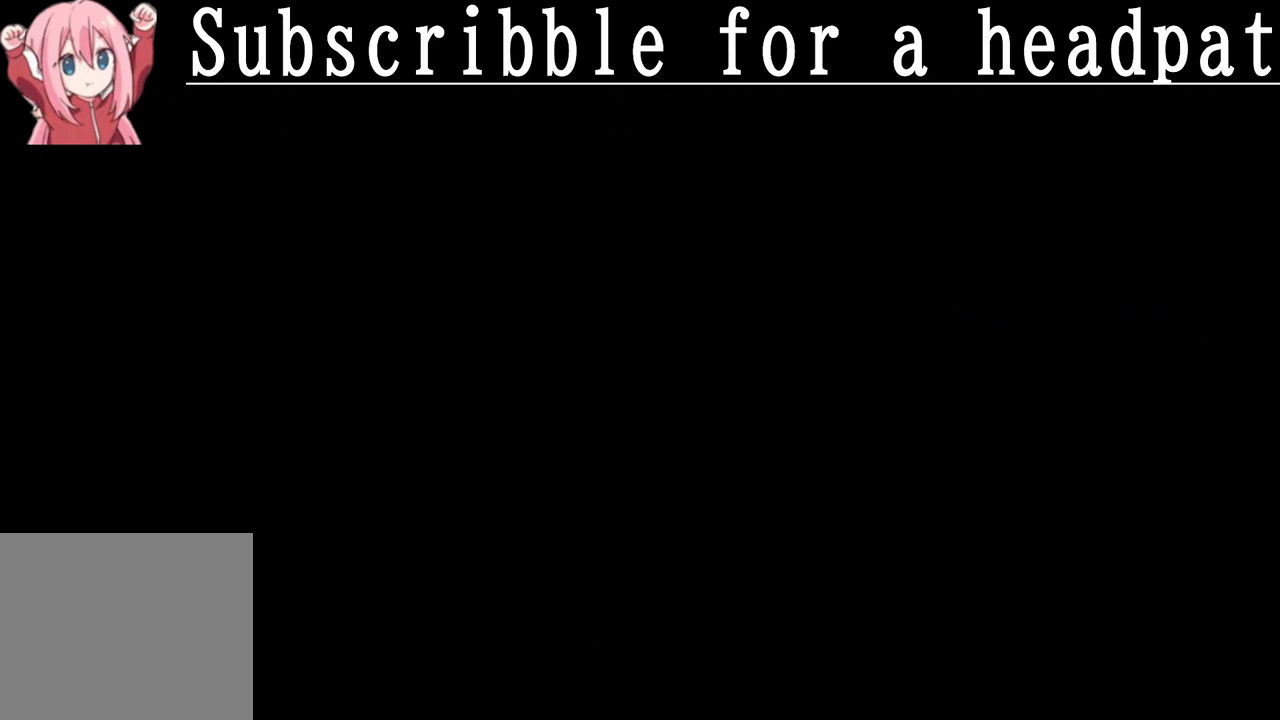
{"buttons": [], "left_stick": "center", "right_stick": "center", "events": []}
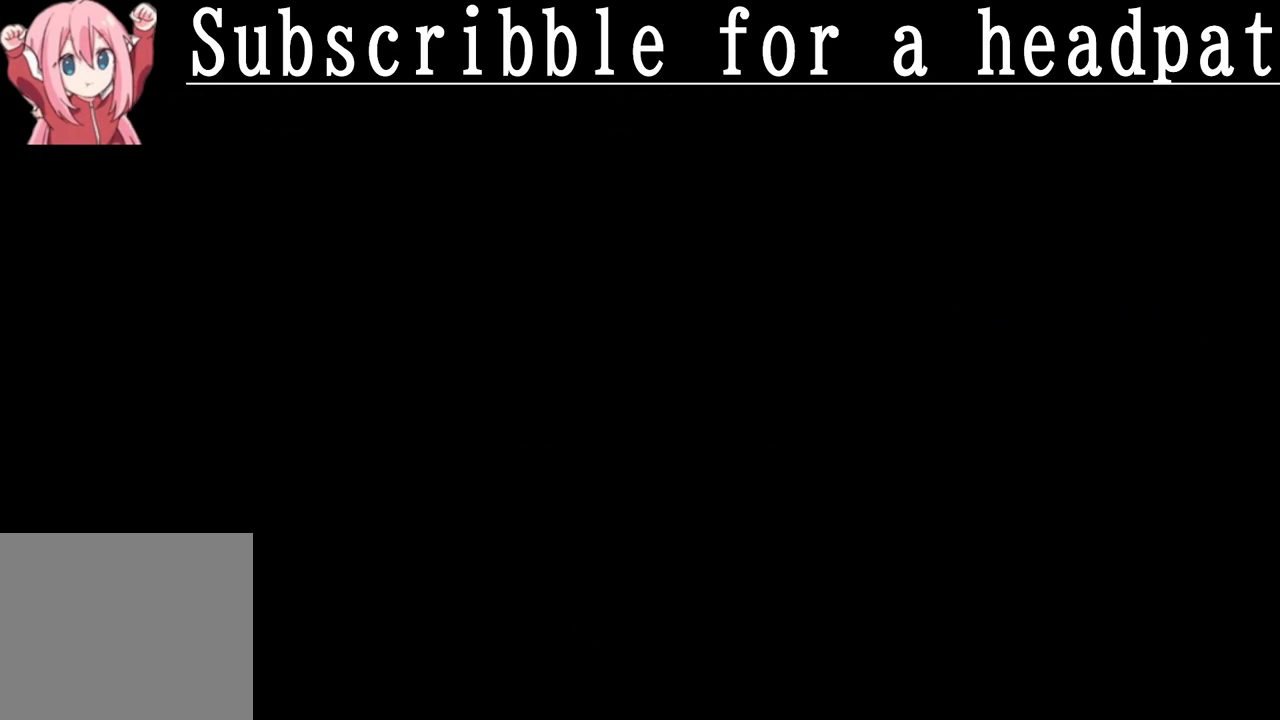
{"buttons": [], "left_stick": "center", "right_stick": "center", "events": []}
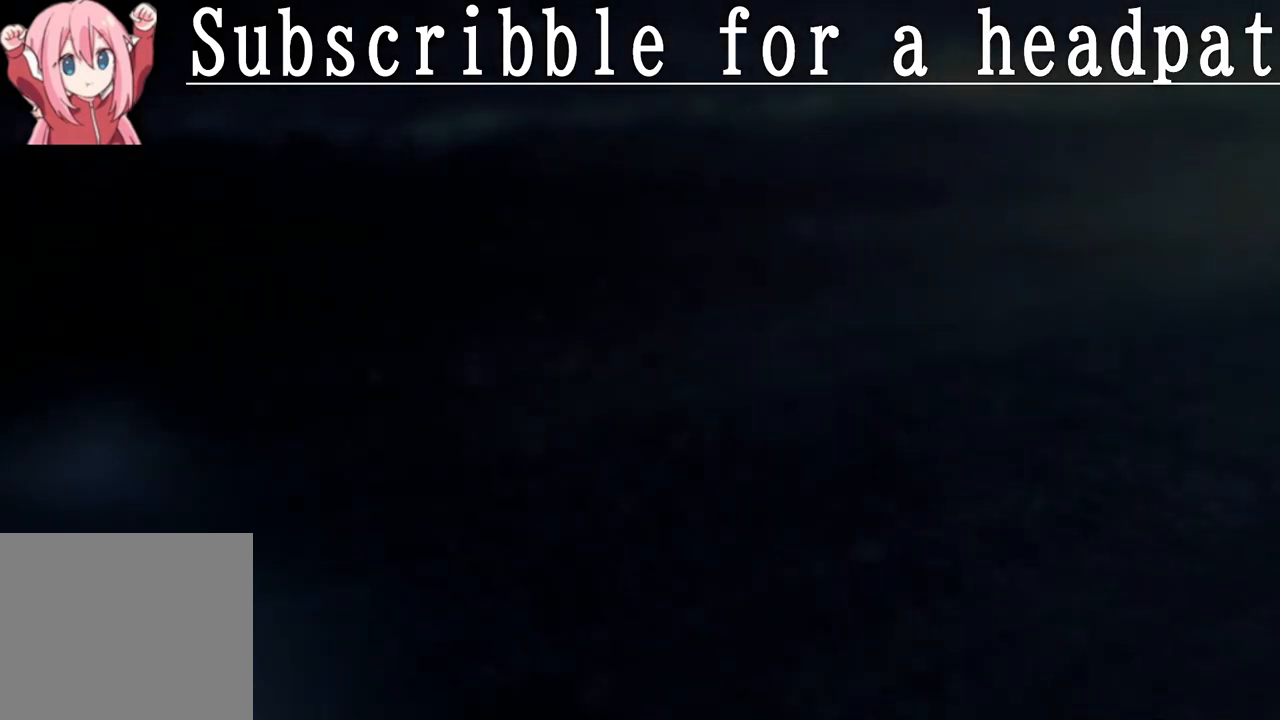
{"buttons": [], "left_stick": "center", "right_stick": "center", "events": []}
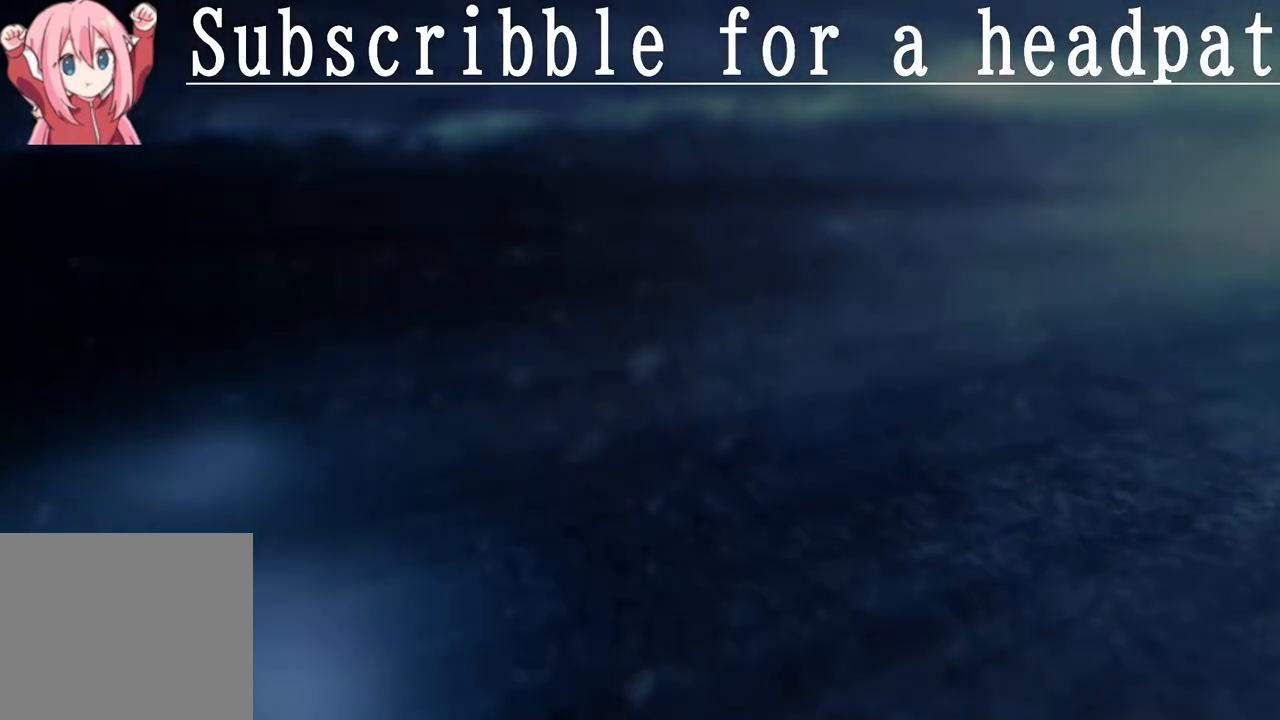
{"buttons": [], "left_stick": "center", "right_stick": "center", "events": []}
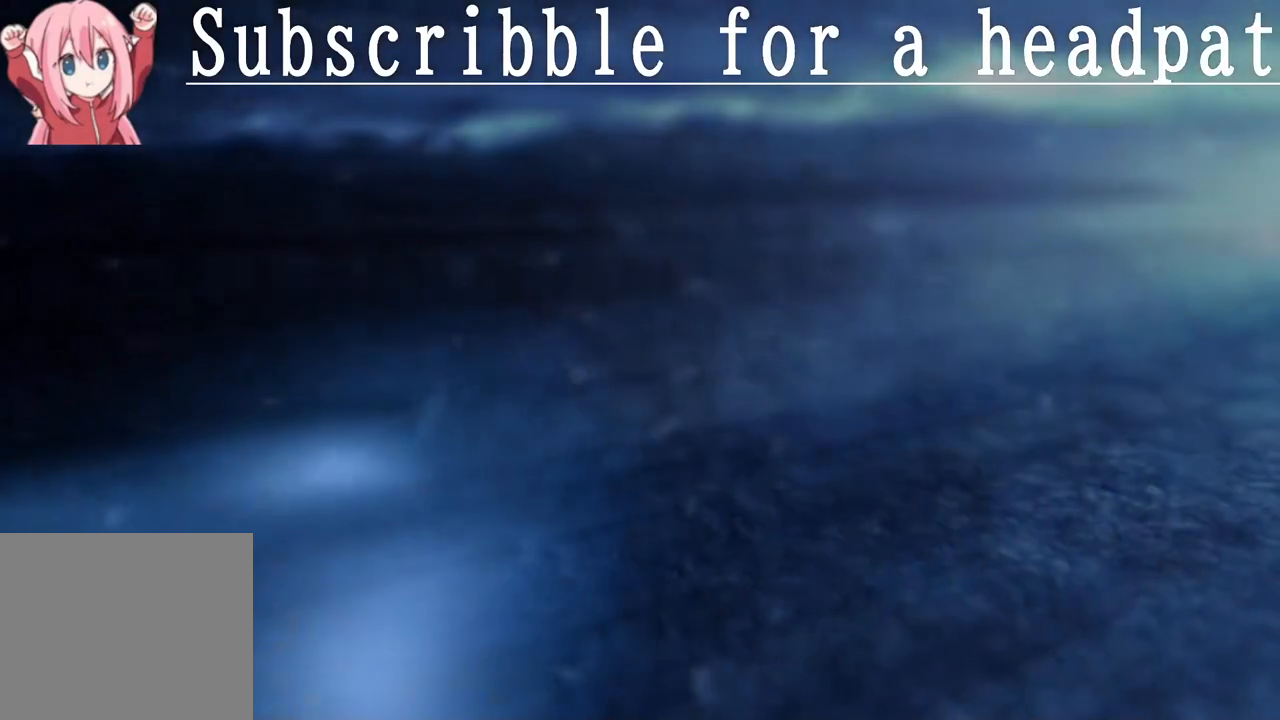
{"buttons": [], "left_stick": "center", "right_stick": "center", "events": [[267, "CROSS", "down"], [467, "CROSS", "up"]]}
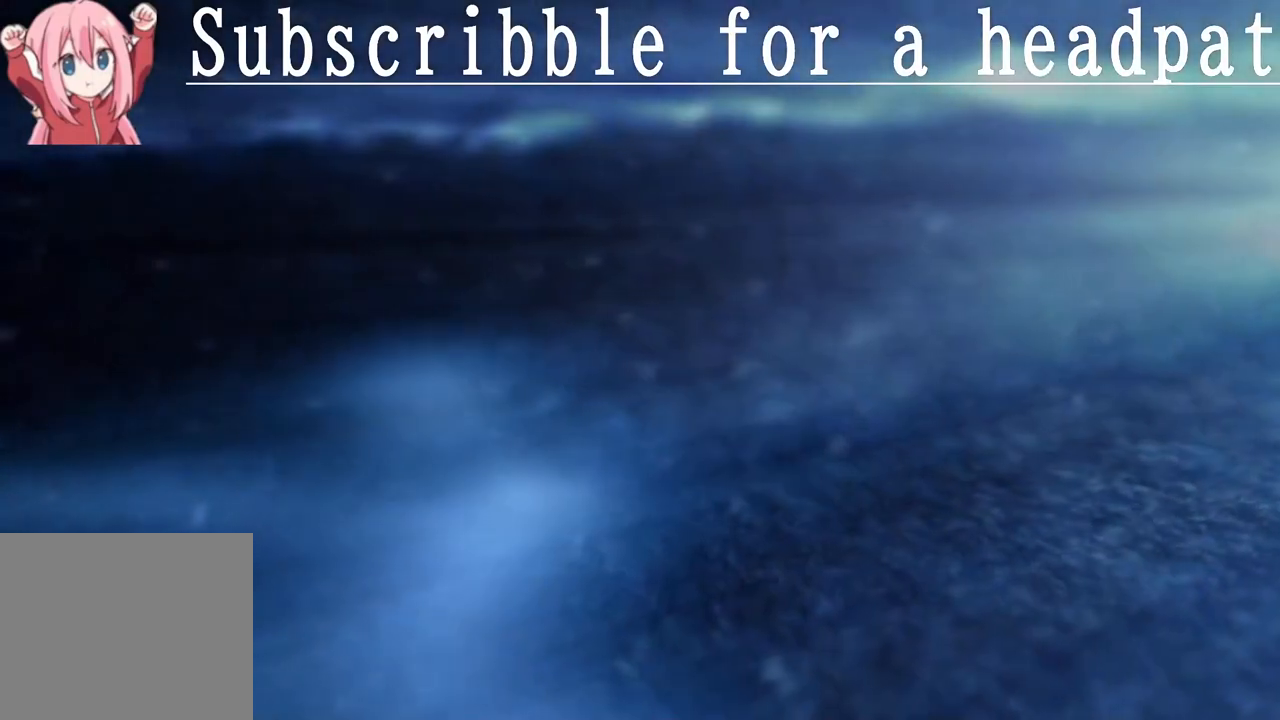
{"buttons": [], "left_stick": "center", "right_stick": "center", "events": []}
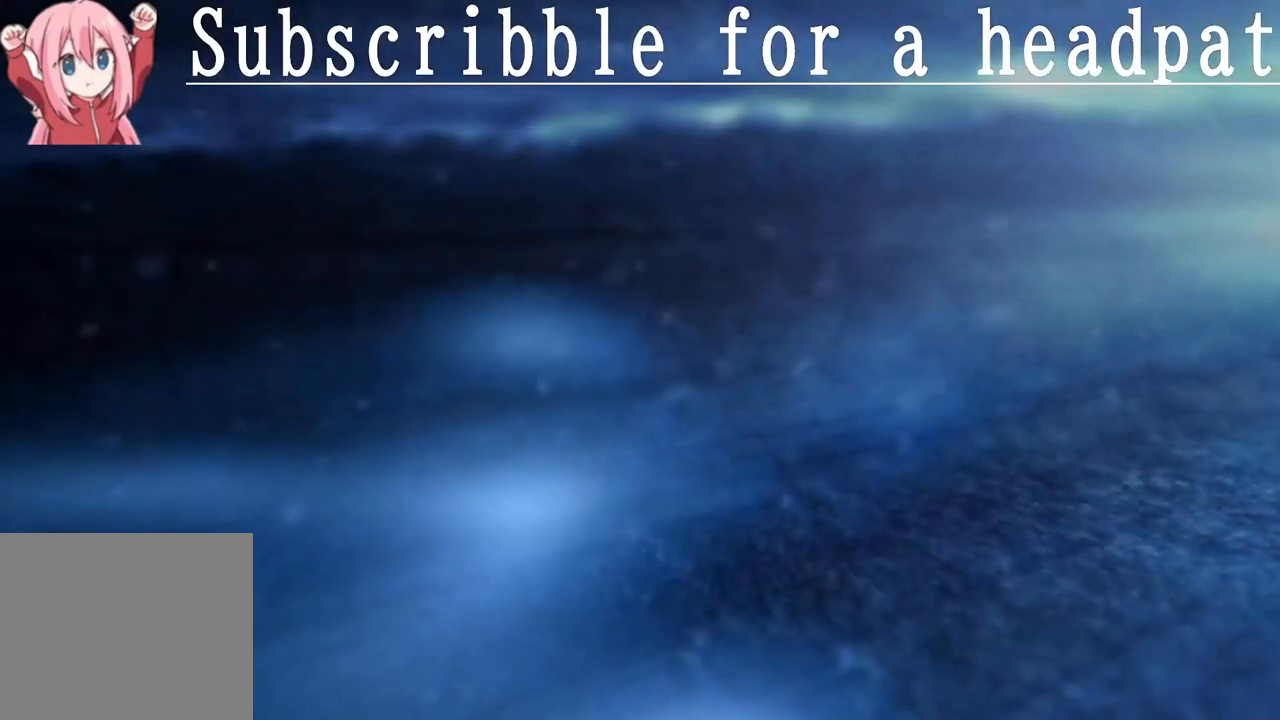
{"buttons": [], "left_stick": "center", "right_stick": "center", "events": []}
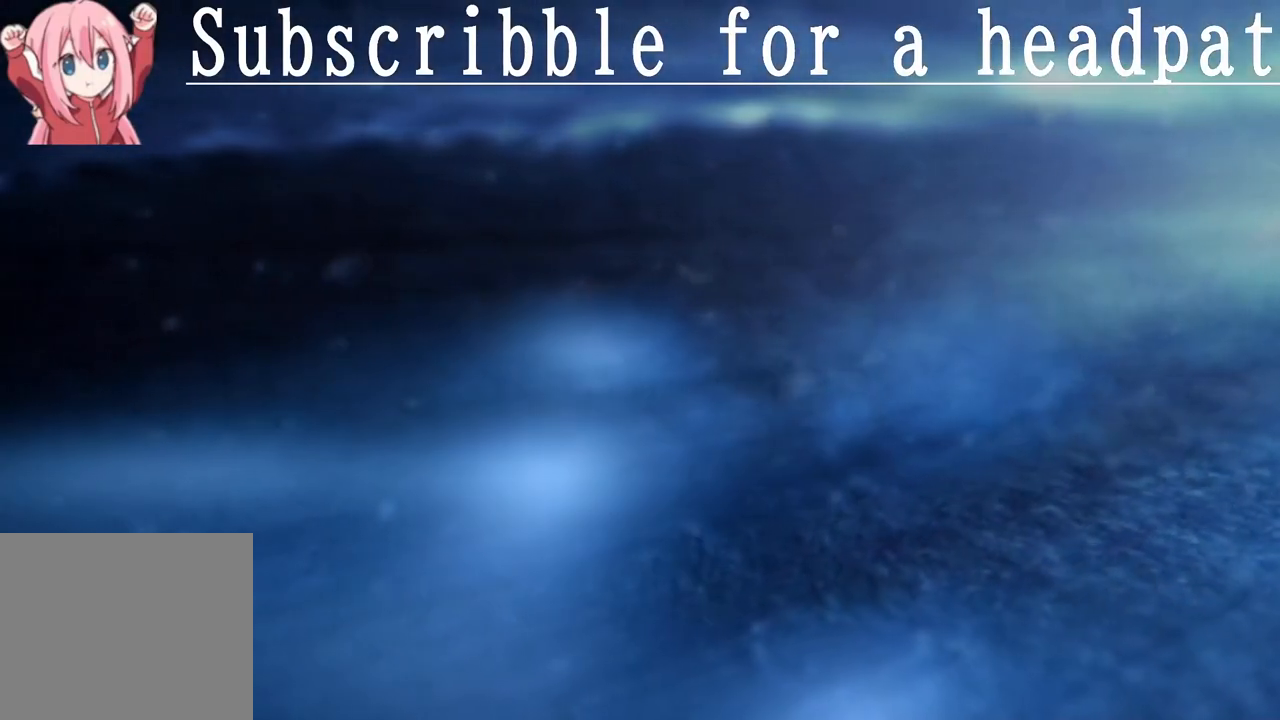
{"buttons": [], "left_stick": "center", "right_stick": "center", "events": []}
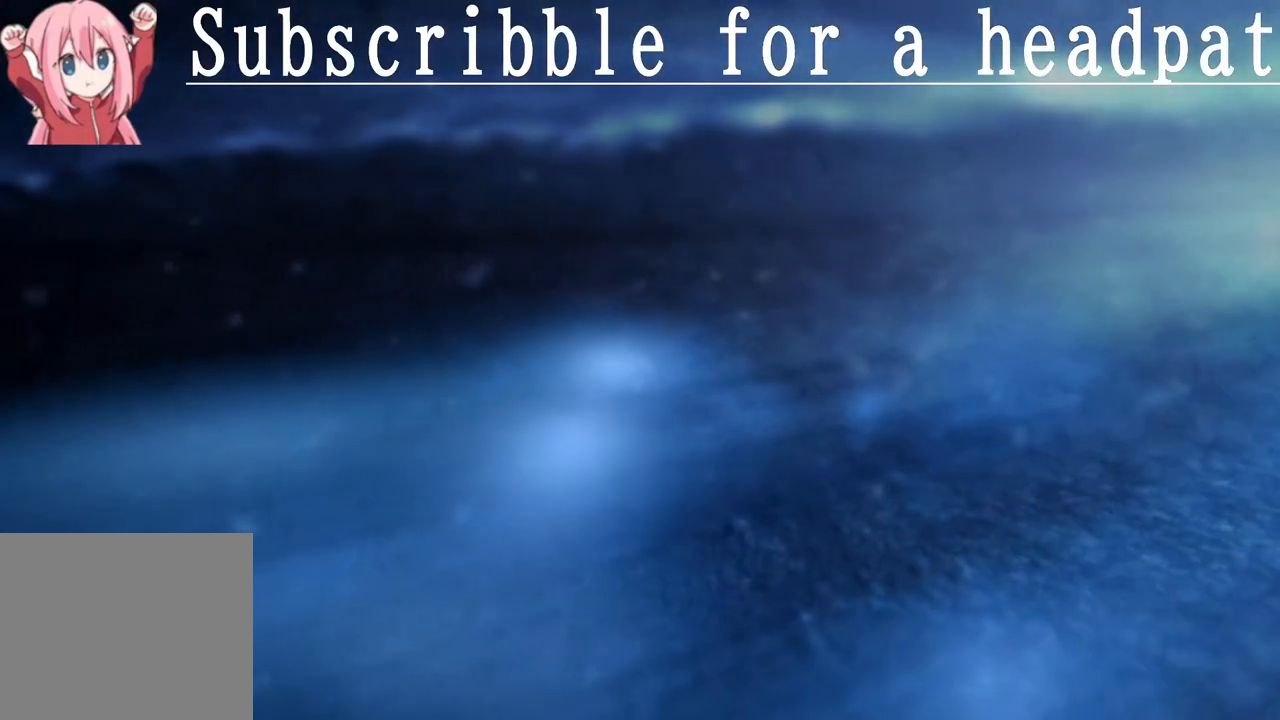
{"buttons": [], "left_stick": "center", "right_stick": "center", "events": []}
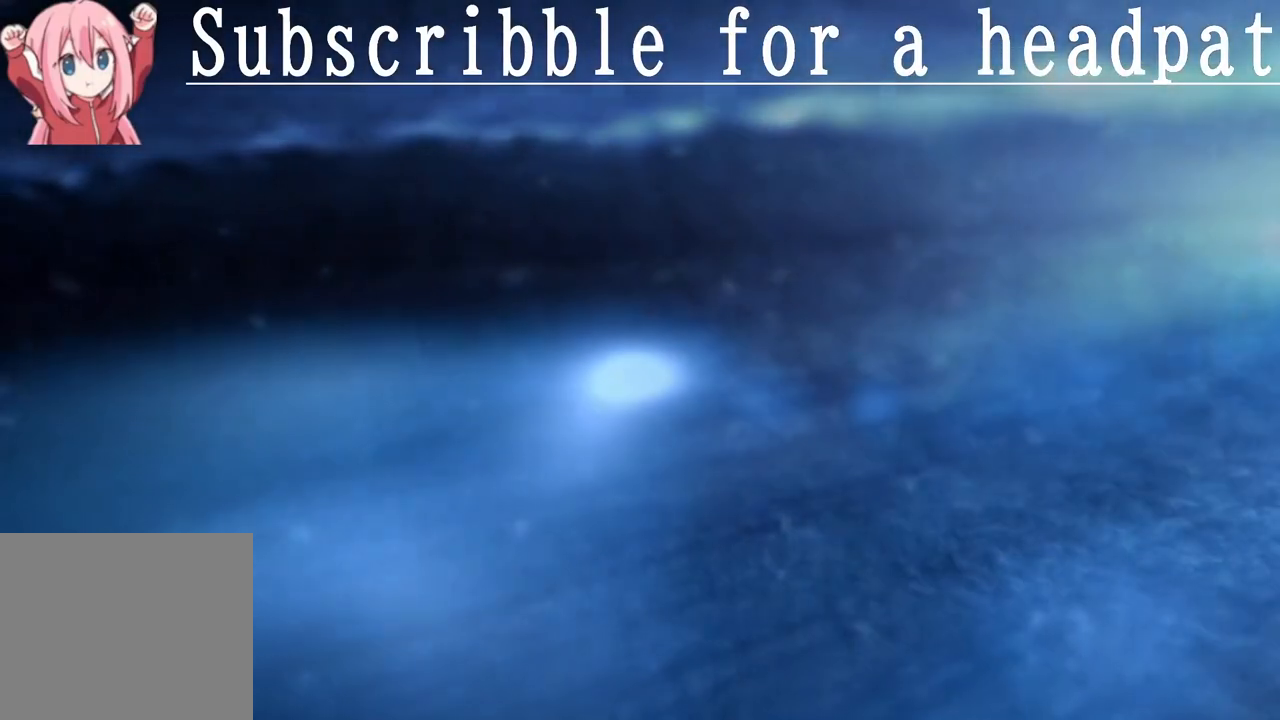
{"buttons": [], "left_stick": "center", "right_stick": "center", "events": []}
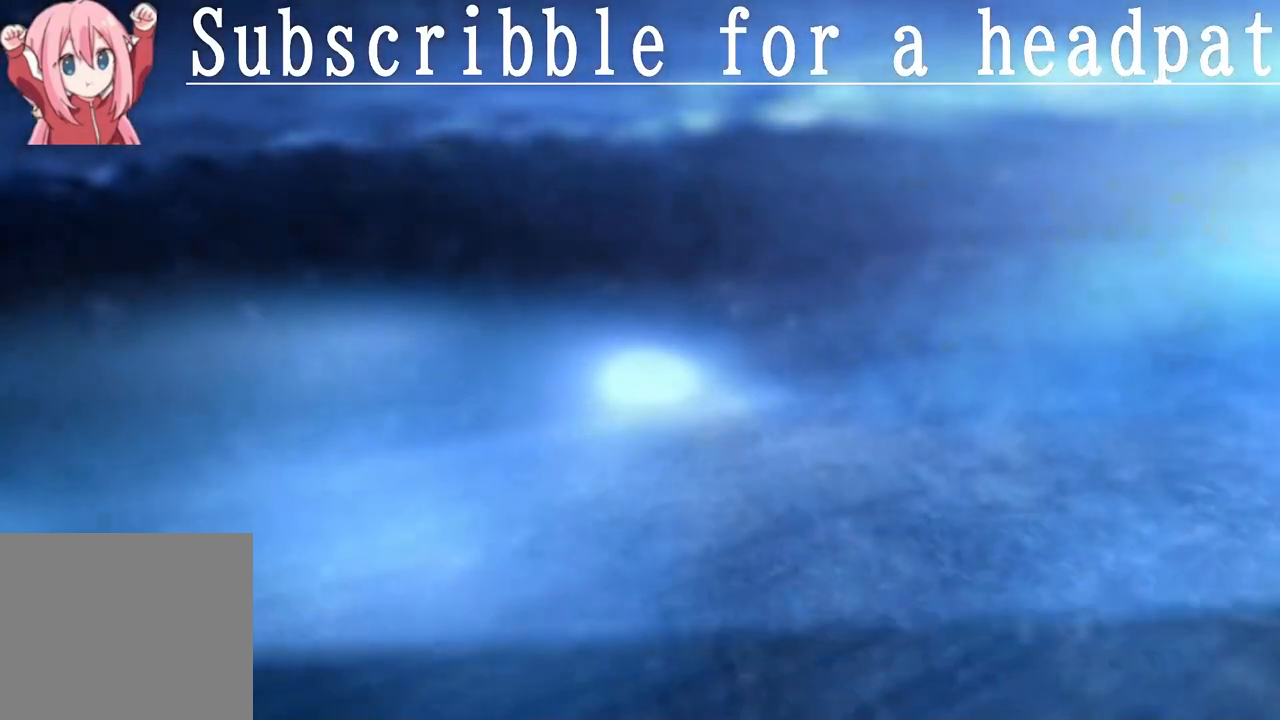
{"buttons": [], "left_stick": "center", "right_stick": "center", "events": []}
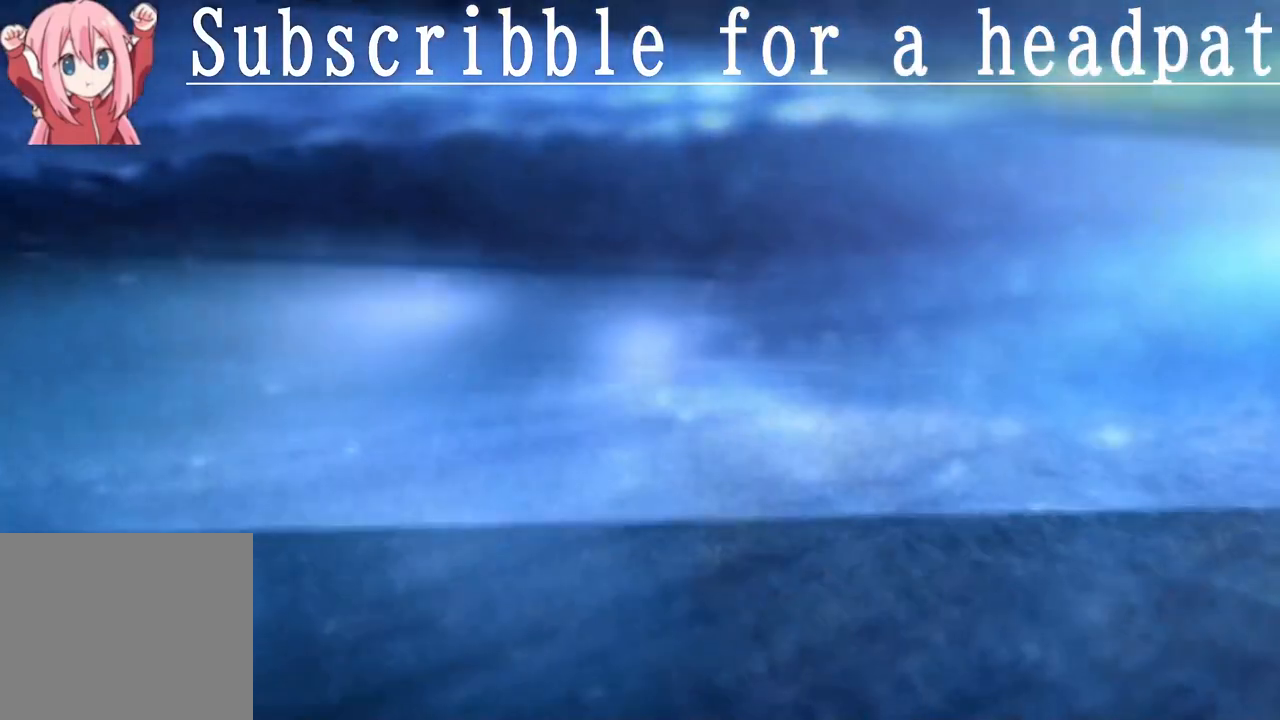
{"buttons": [], "left_stick": "center", "right_stick": "center", "events": []}
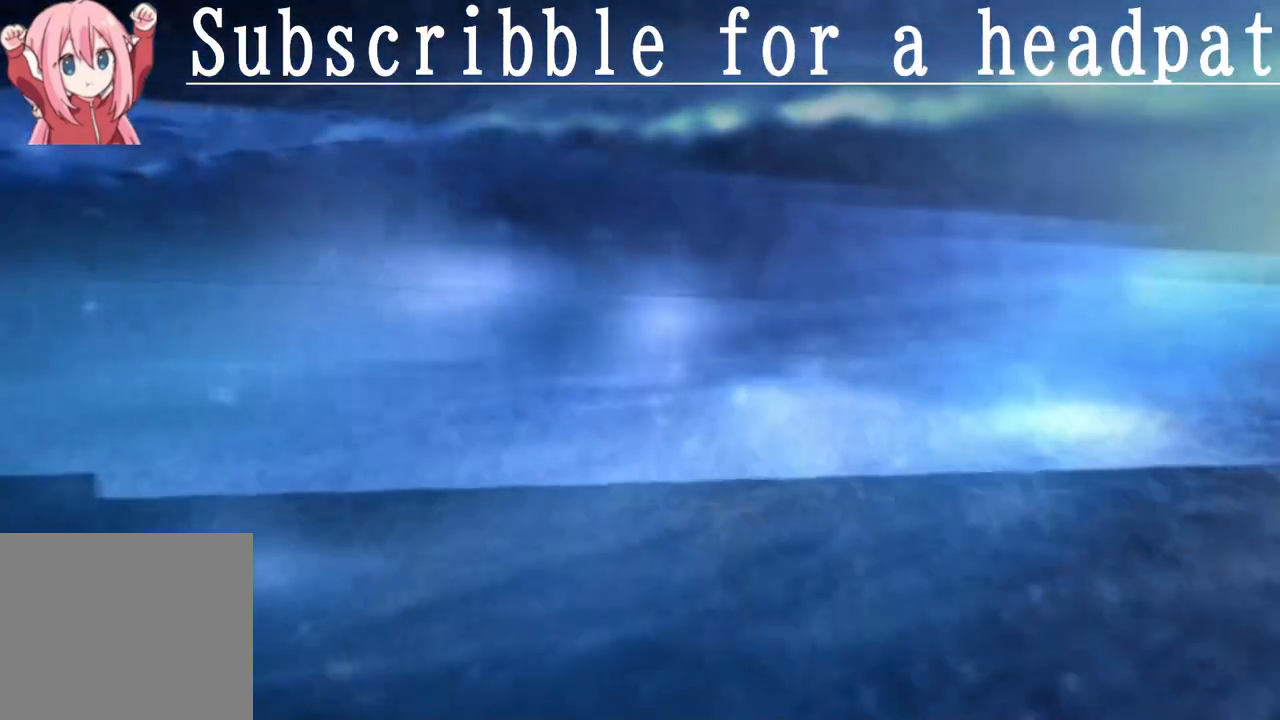
{"buttons": [], "left_stick": "center", "right_stick": "center", "events": []}
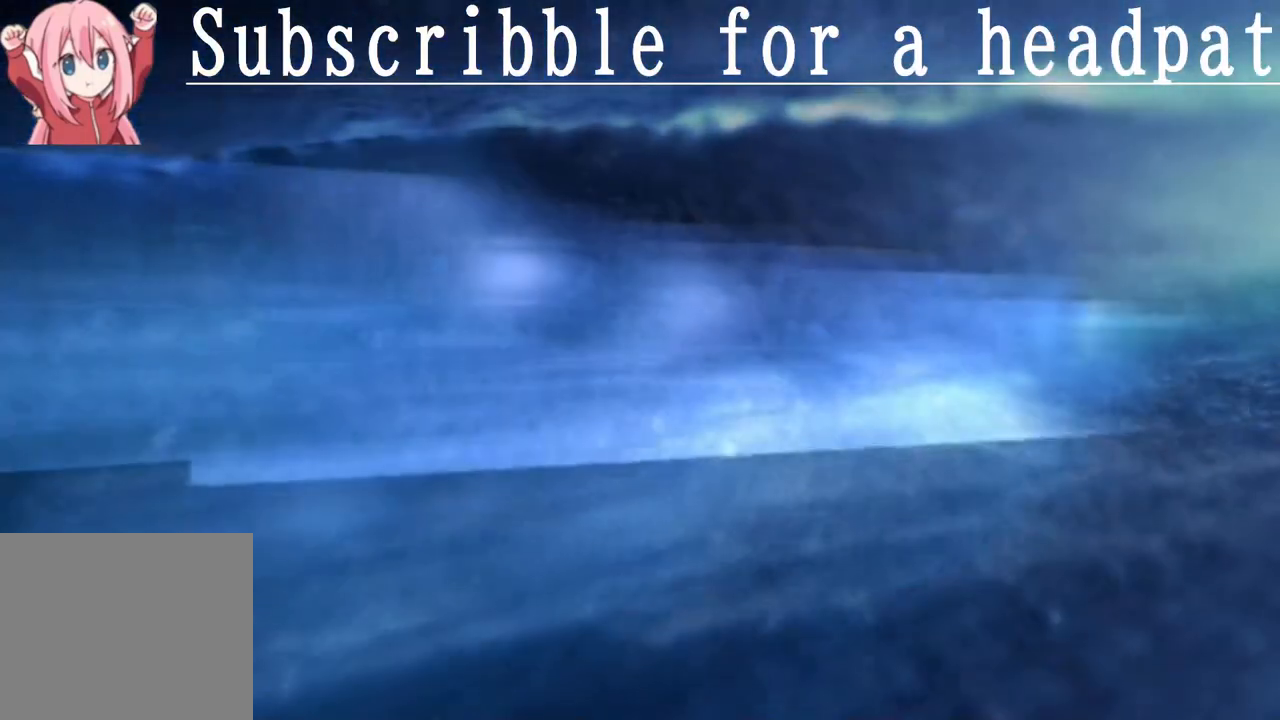
{"buttons": ["START"], "left_stick": "center", "right_stick": "center", "events": [[433, "START", "down"], [450, "START", "up"], [467, "START", "down"]]}
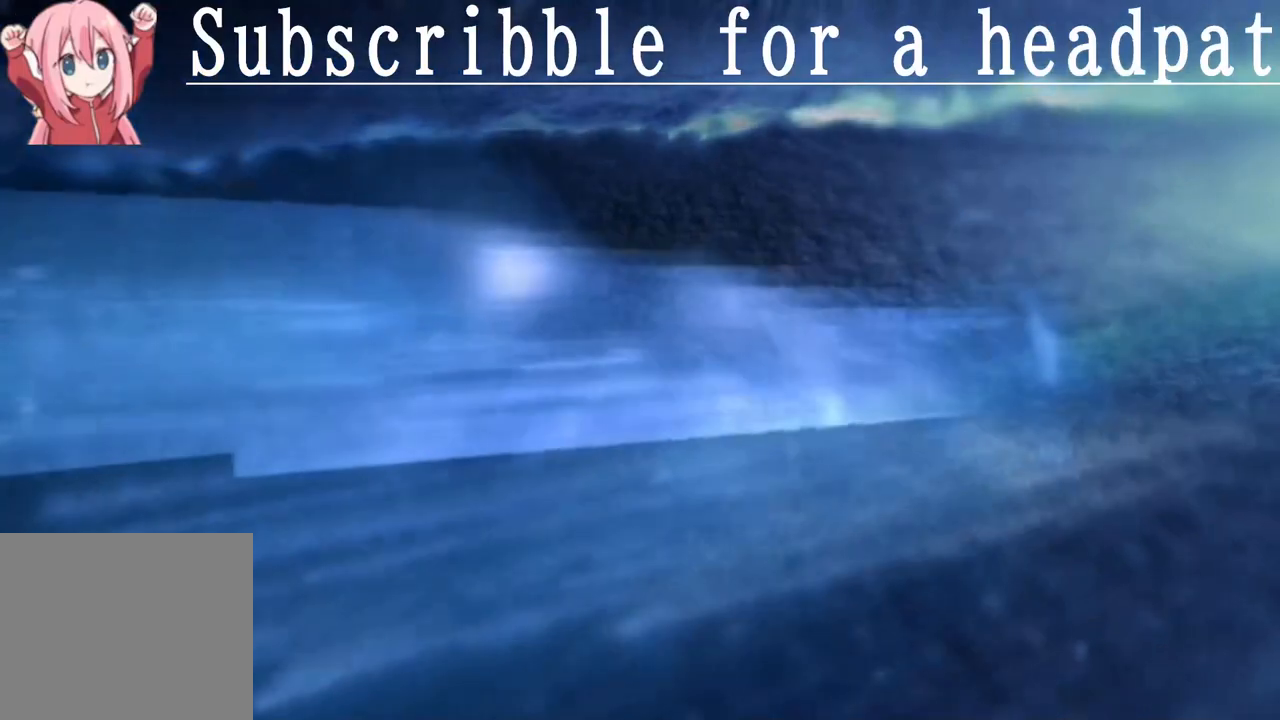
{"buttons": ["START"], "left_stick": "center", "right_stick": "center", "events": []}
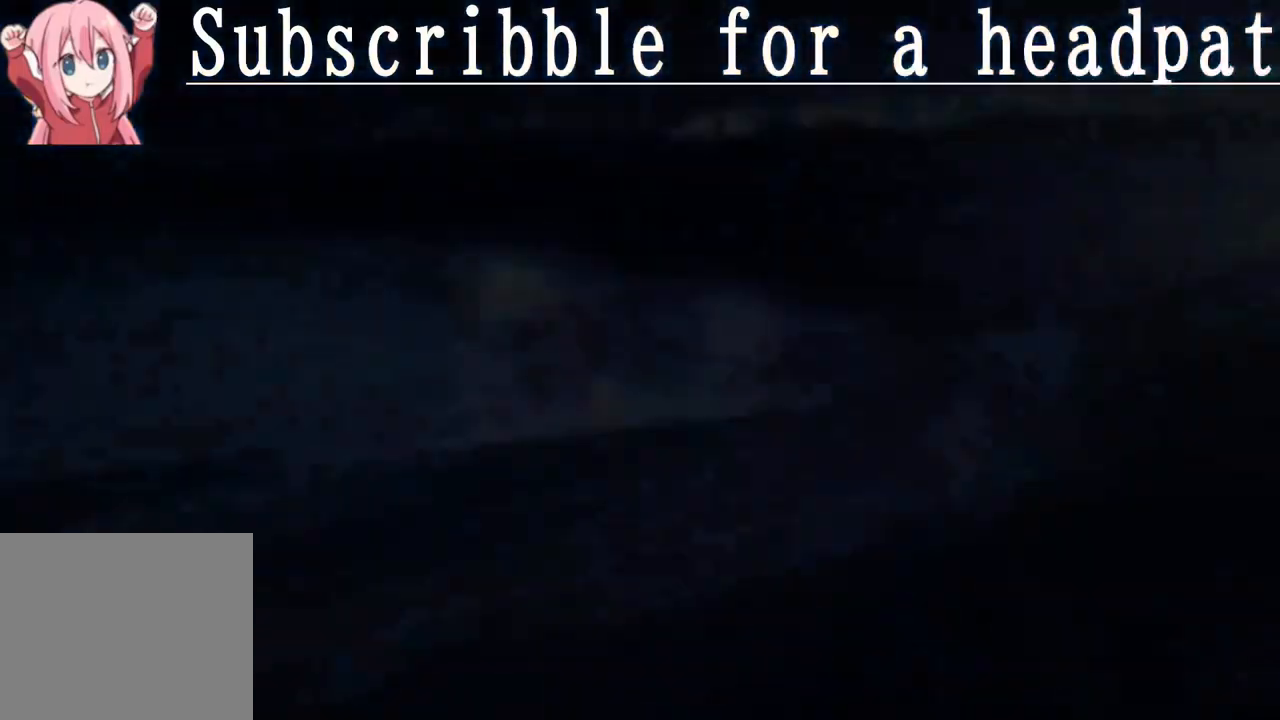
{"buttons": ["START"], "left_stick": "center", "right_stick": "center", "events": []}
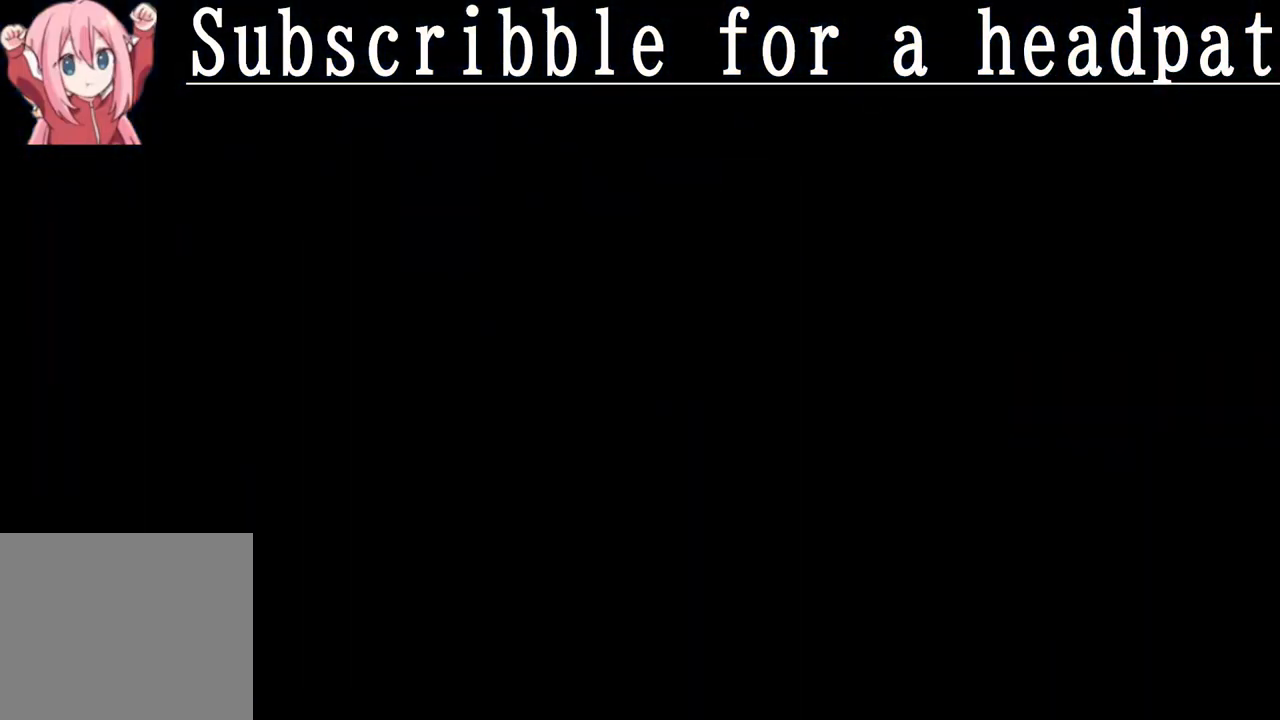
{"buttons": ["START"], "left_stick": "center", "right_stick": "center", "events": [[33, "START", "up"], [100, "START", "down"]]}
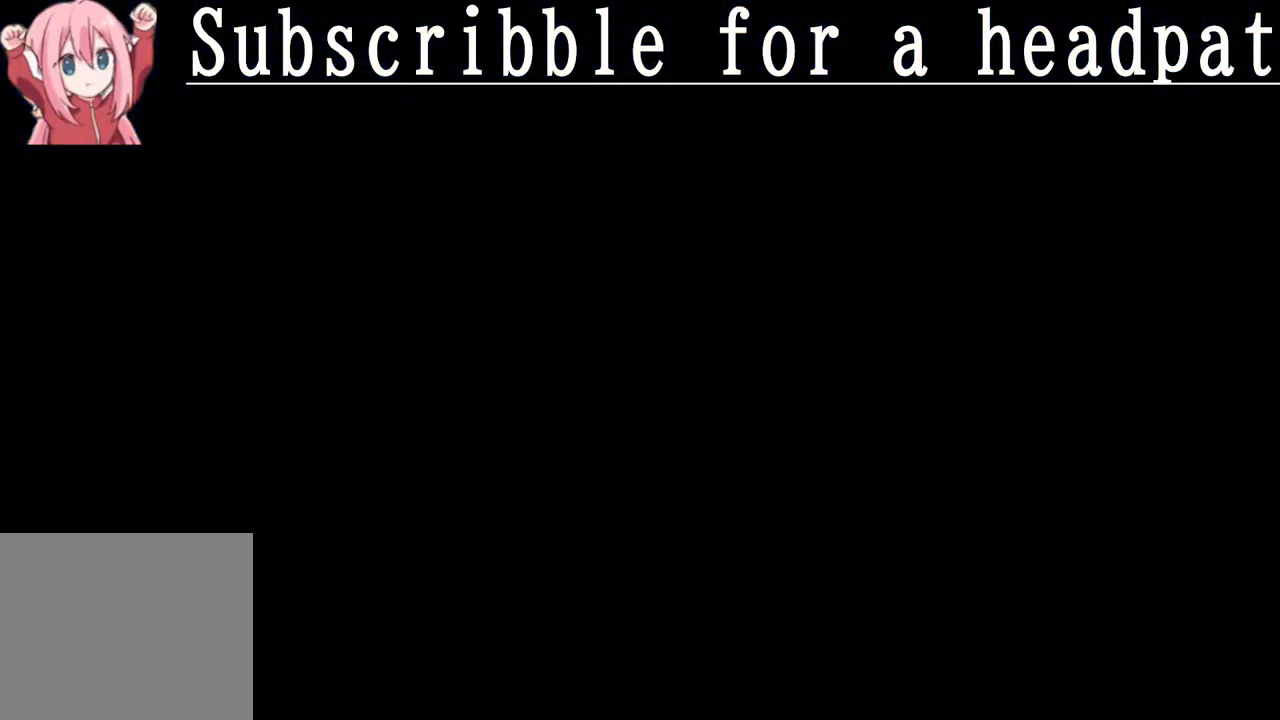
{"buttons": ["START"], "left_stick": "center", "right_stick": "center", "events": []}
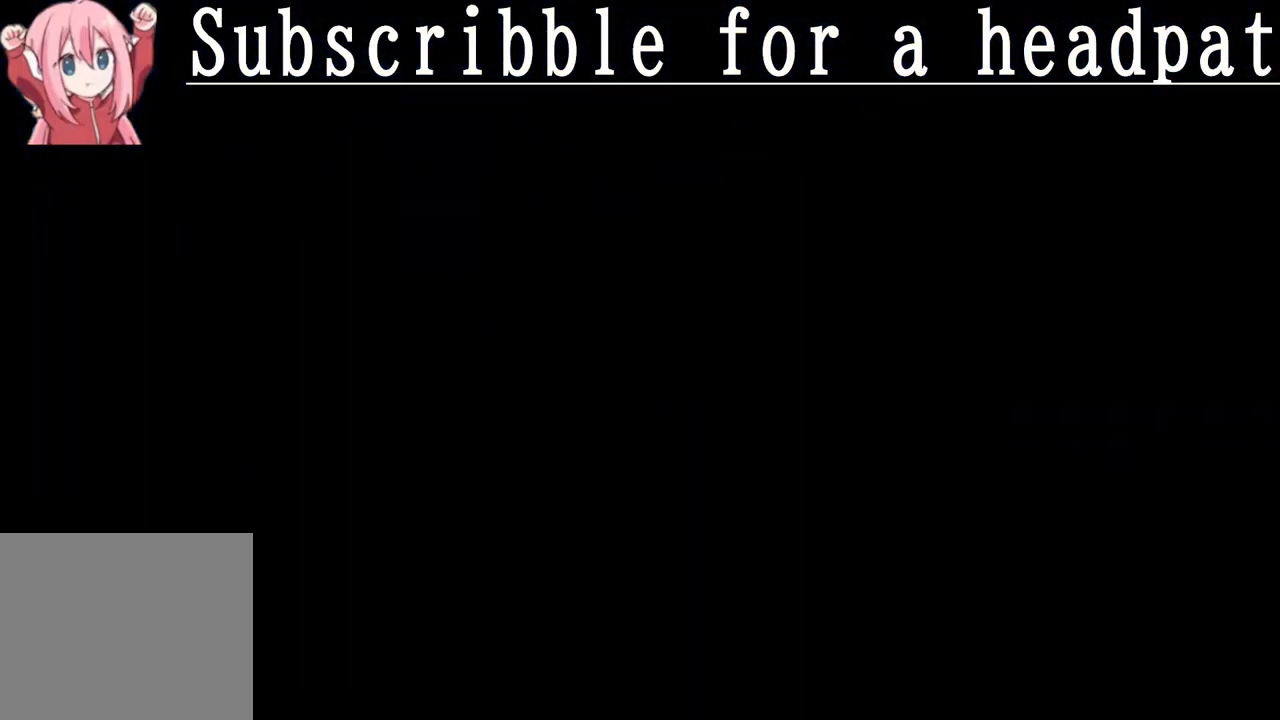
{"buttons": ["START"], "left_stick": "center", "right_stick": "center", "events": []}
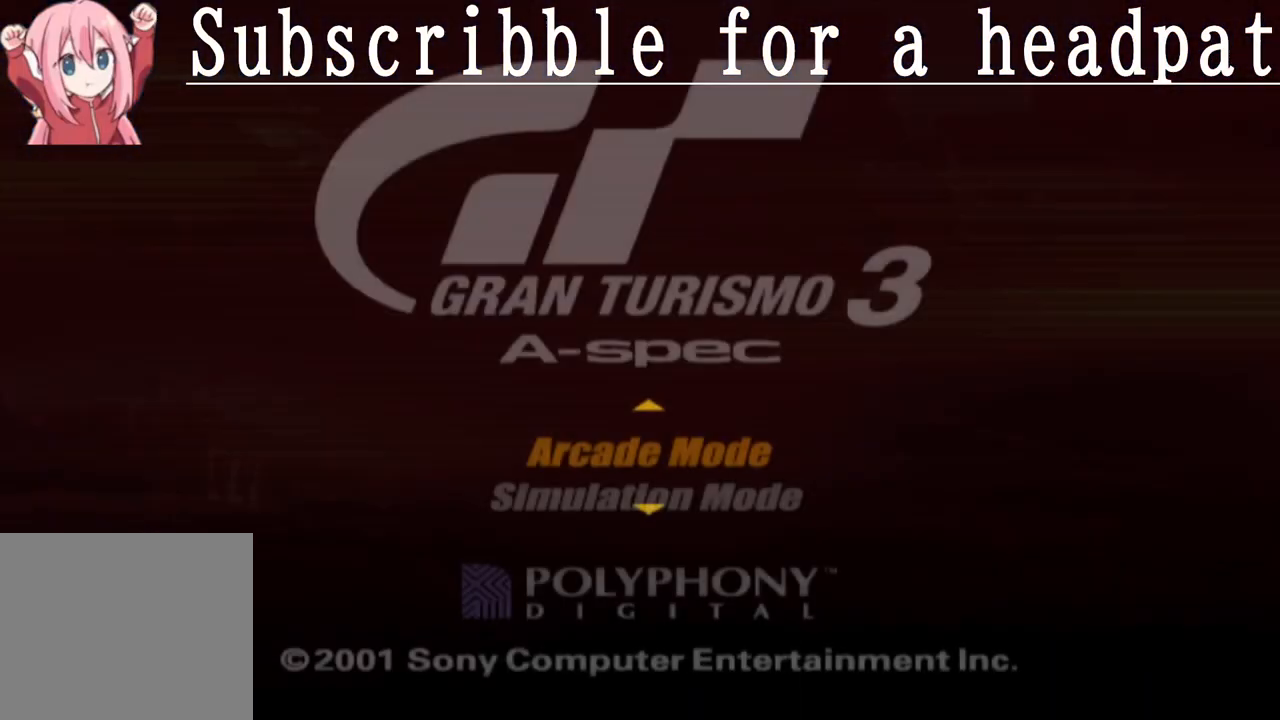
{"buttons": [], "left_stick": "center", "right_stick": "center", "events": [[17, "START", "up"]]}
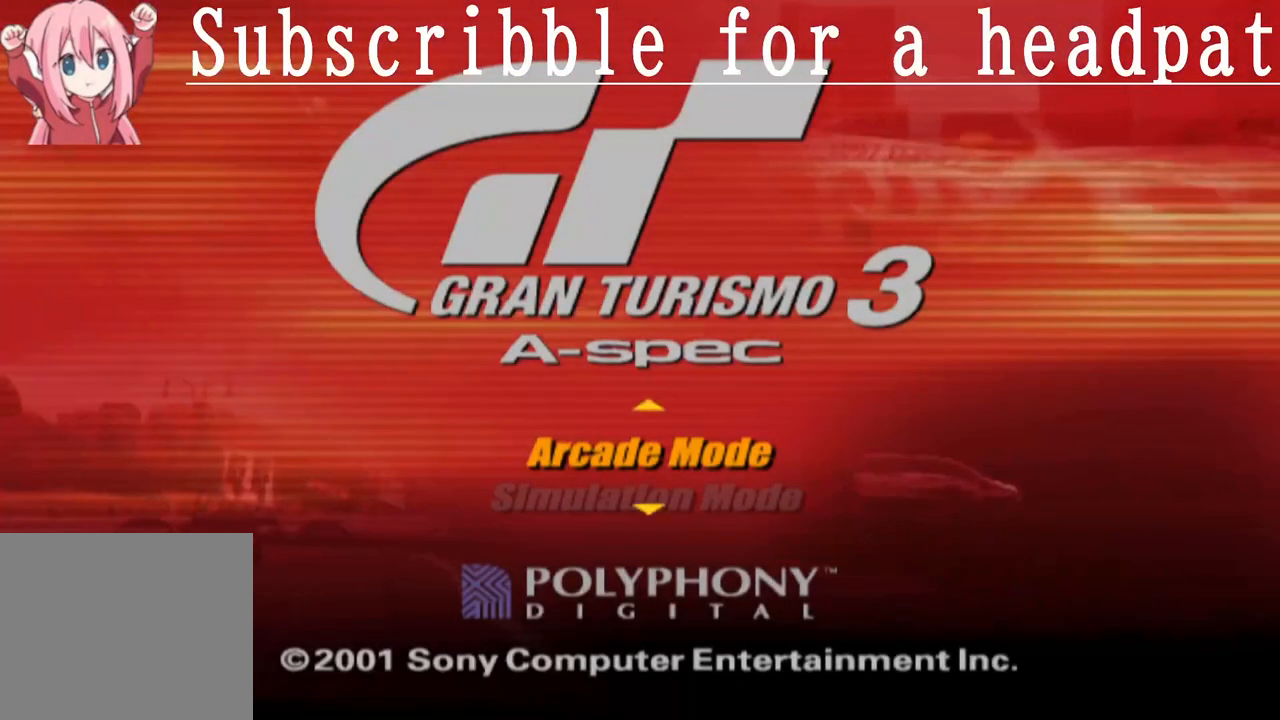
{"buttons": ["CROSS"], "left_stick": "center", "right_stick": "center", "events": [[500, "CROSS", "down"]]}
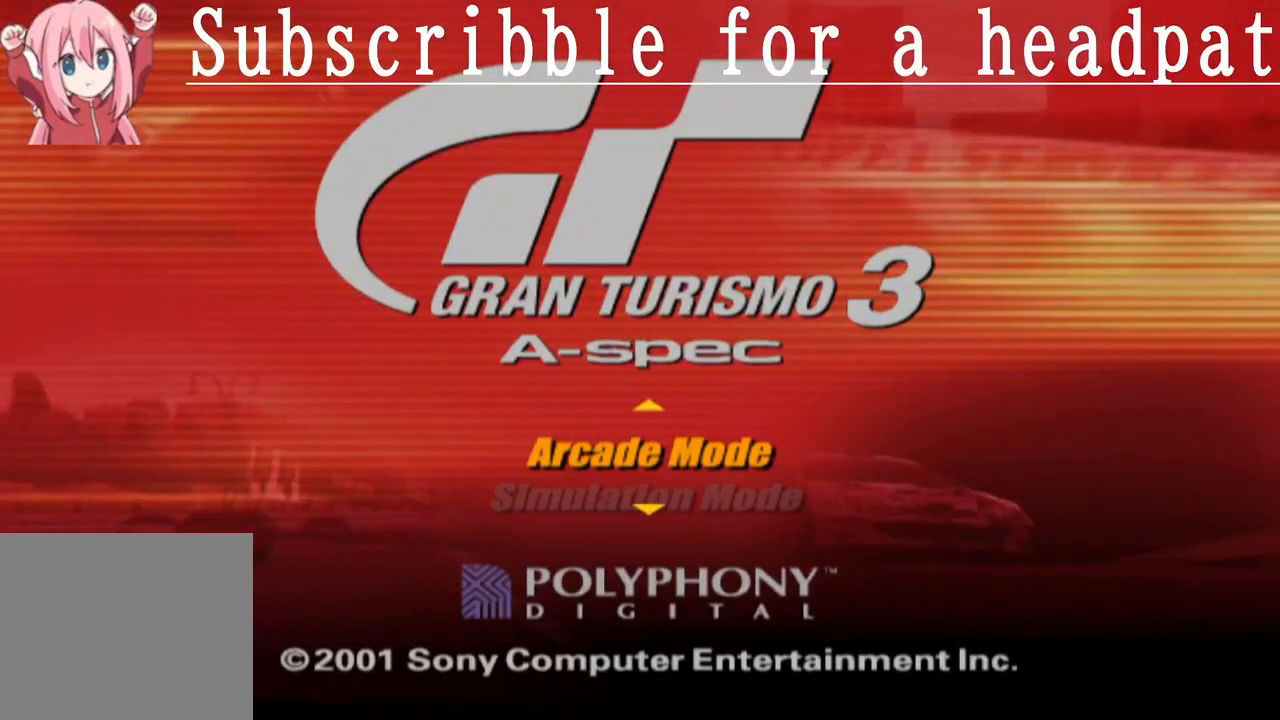
{"buttons": [], "left_stick": "center", "right_stick": "center", "events": [[183, "CROSS", "up"]]}